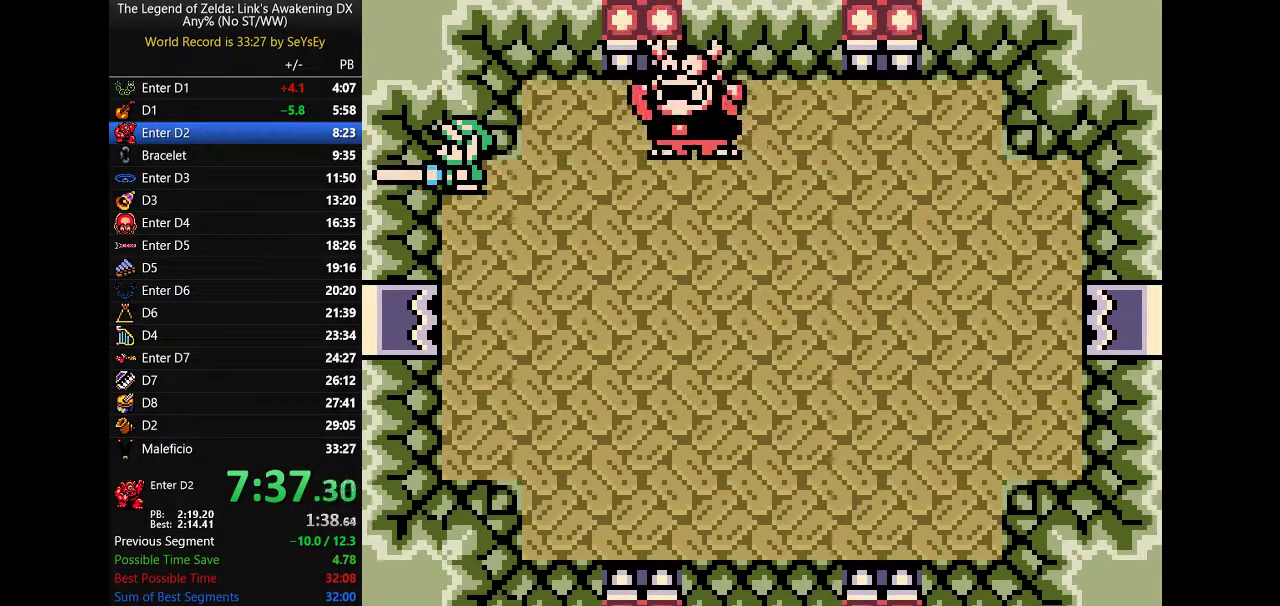
Gameplay with a controller (Nintendo layout); each line is a JSON object with the inputs held at the frame after it. Not read: L3 R3.
{"buttons": ["A"]}
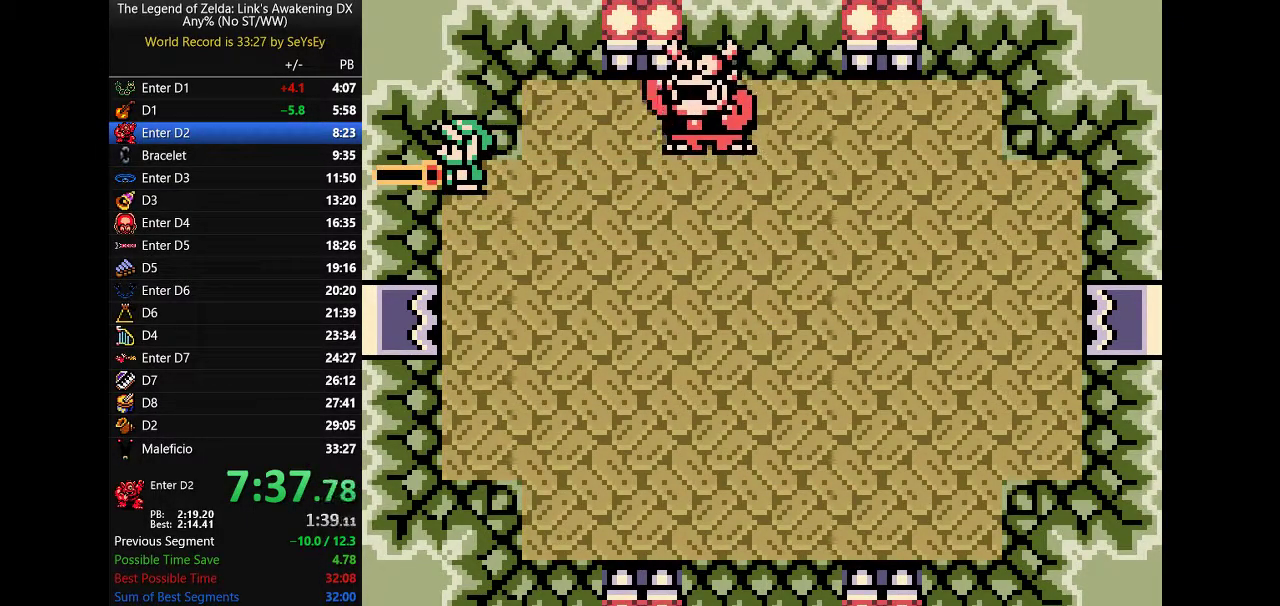
{"buttons": ["A", "DPAD_DOWN"]}
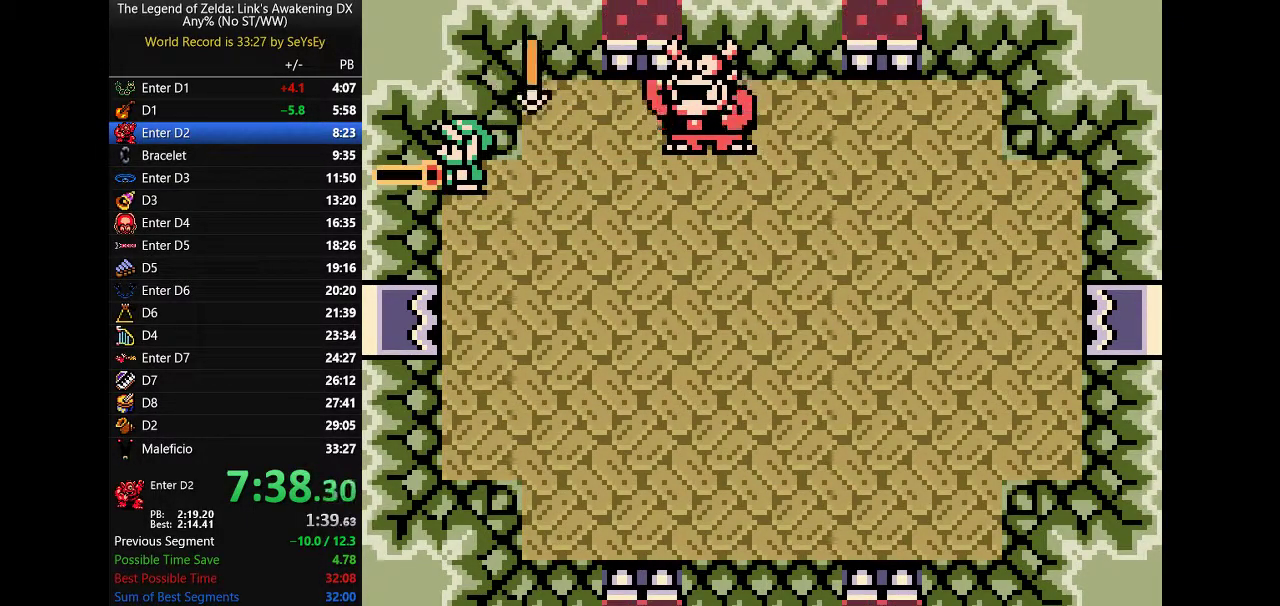
{"buttons": ["A", "DPAD_DOWN", "DPAD_RIGHT"]}
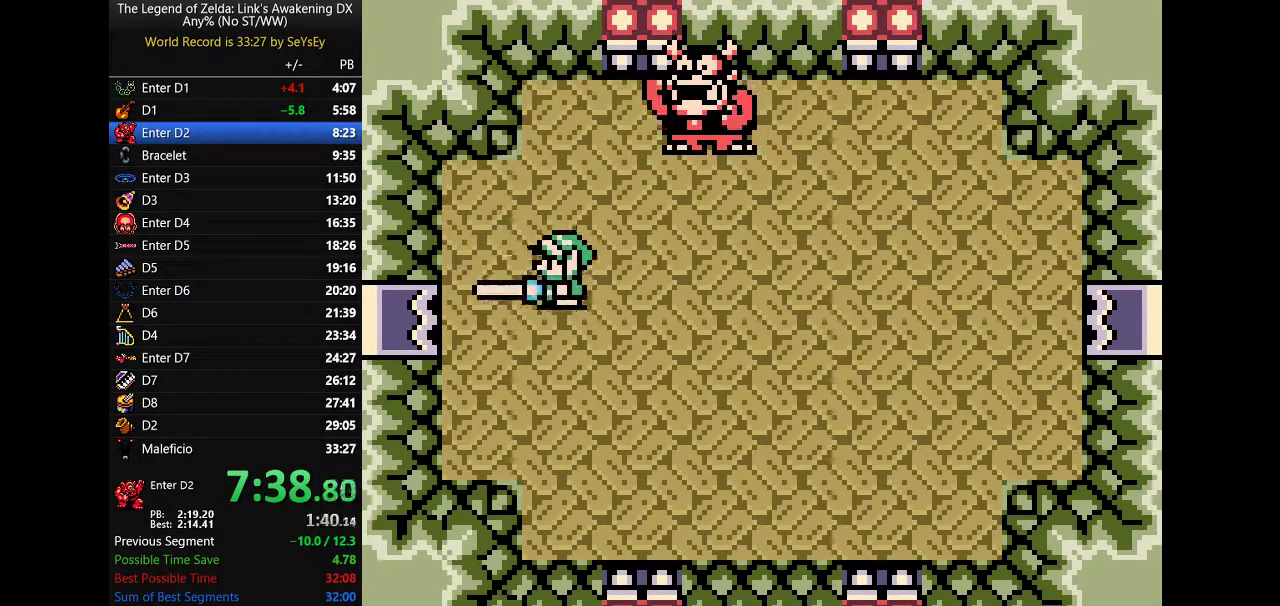
{"buttons": ["DPAD_UP", "DPAD_RIGHT"]}
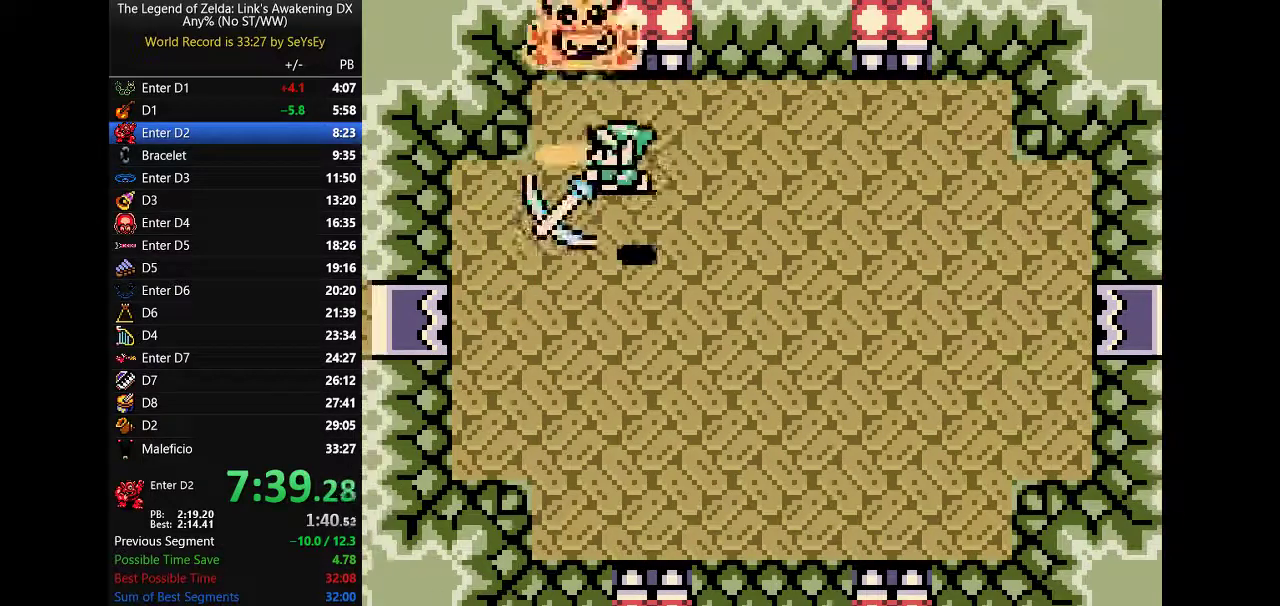
{"buttons": ["DPAD_LEFT"]}
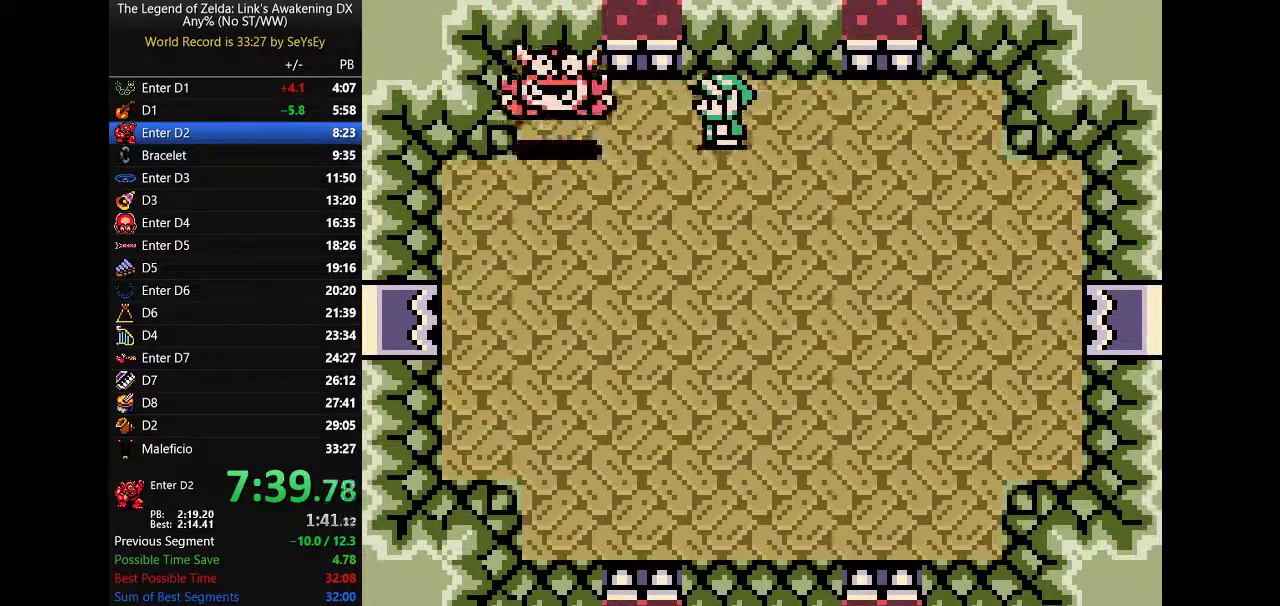
{"buttons": []}
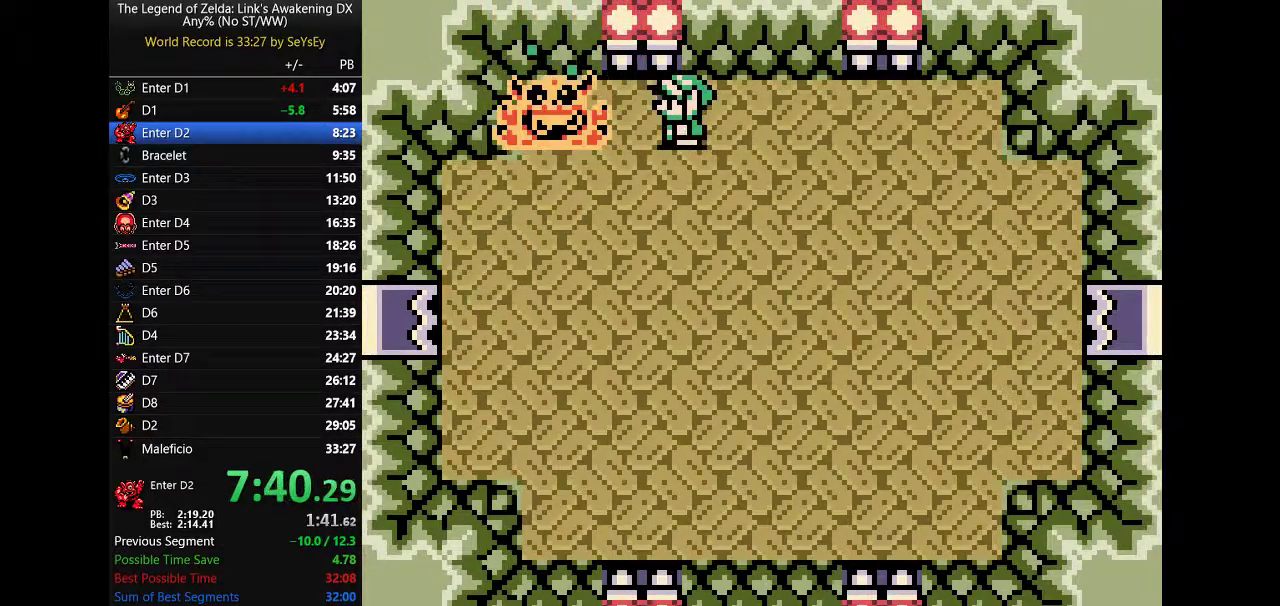
{"buttons": ["DPAD_RIGHT"]}
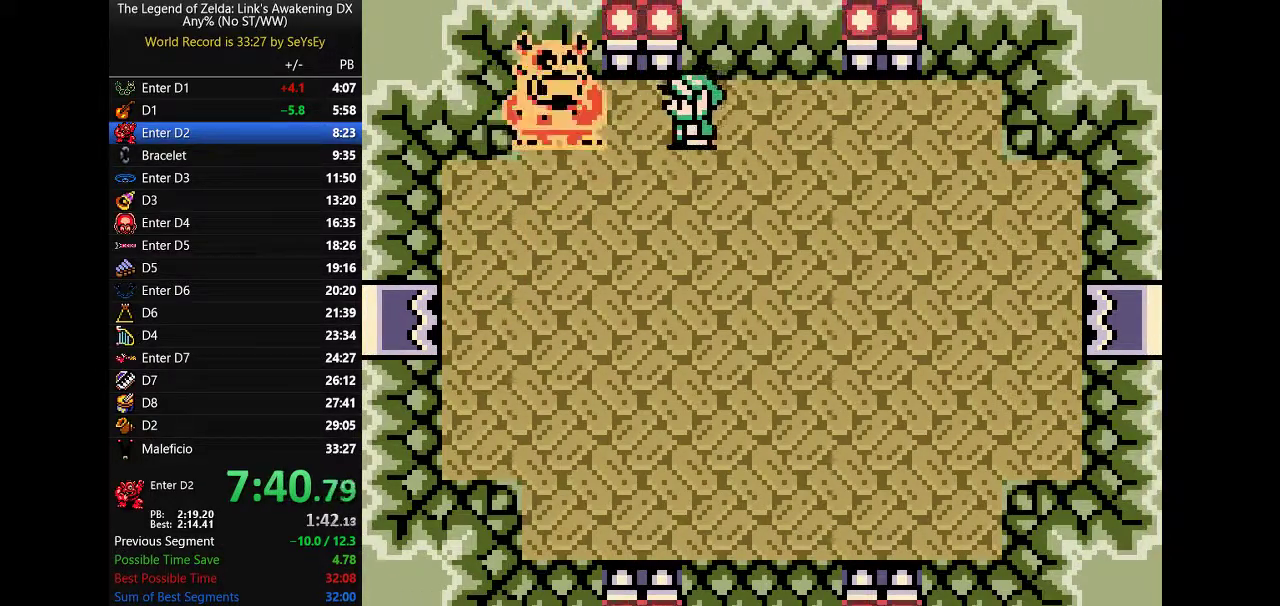
{"buttons": ["A", "DPAD_LEFT"]}
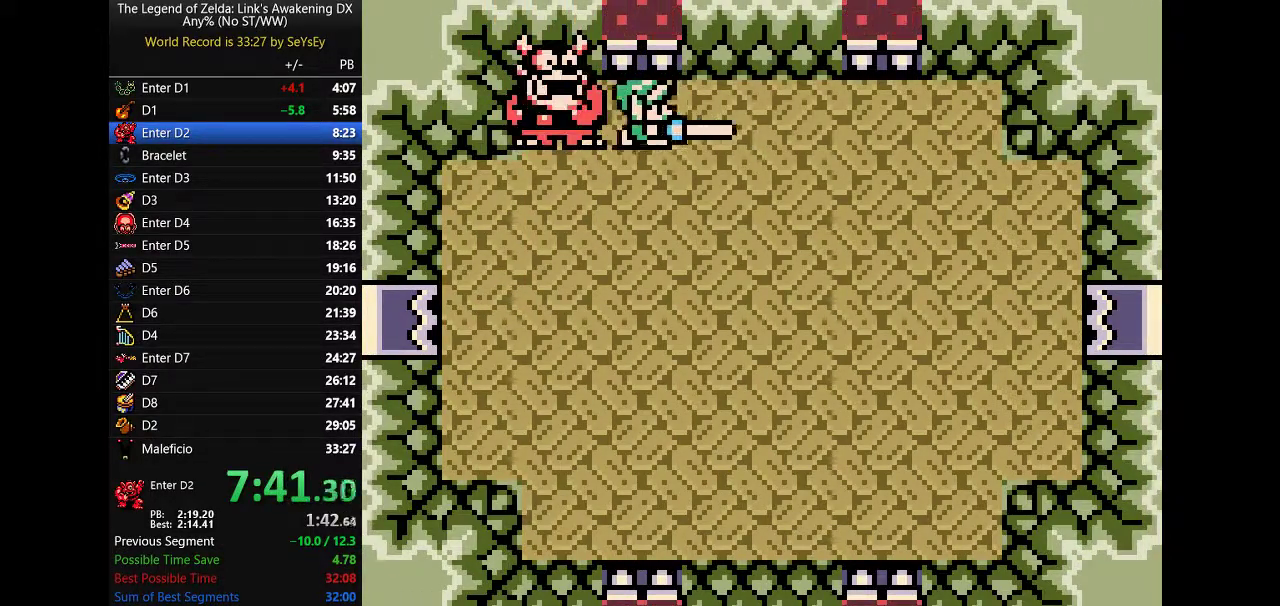
{"buttons": ["A", "DPAD_RIGHT"]}
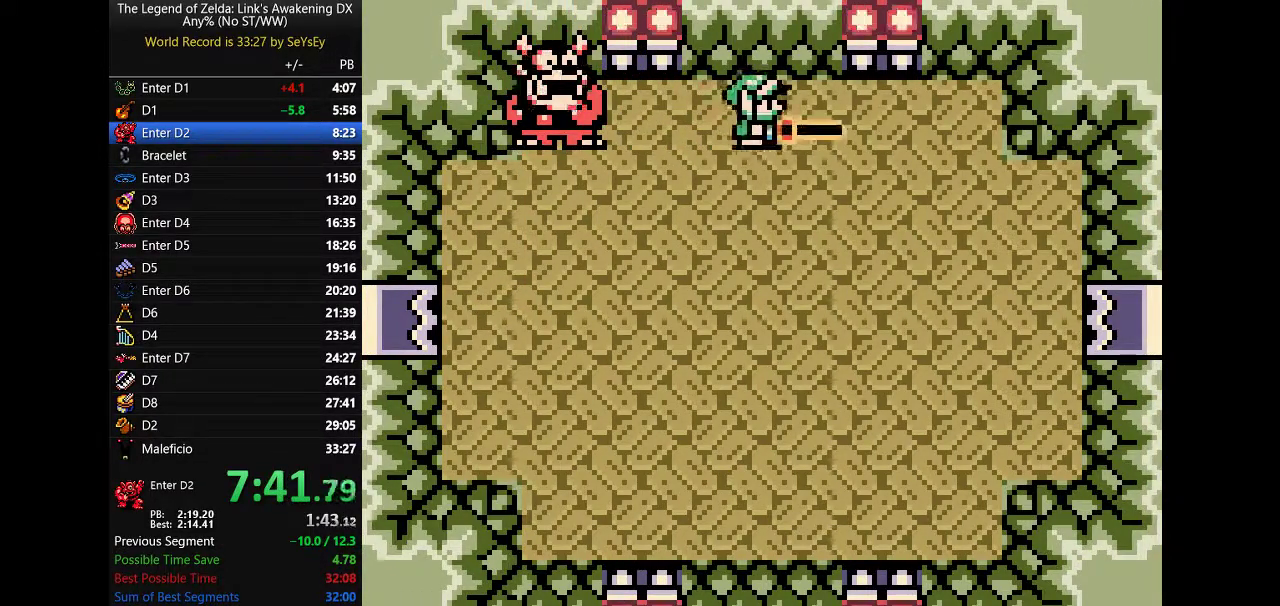
{"buttons": ["A", "DPAD_DOWN", "DPAD_RIGHT"]}
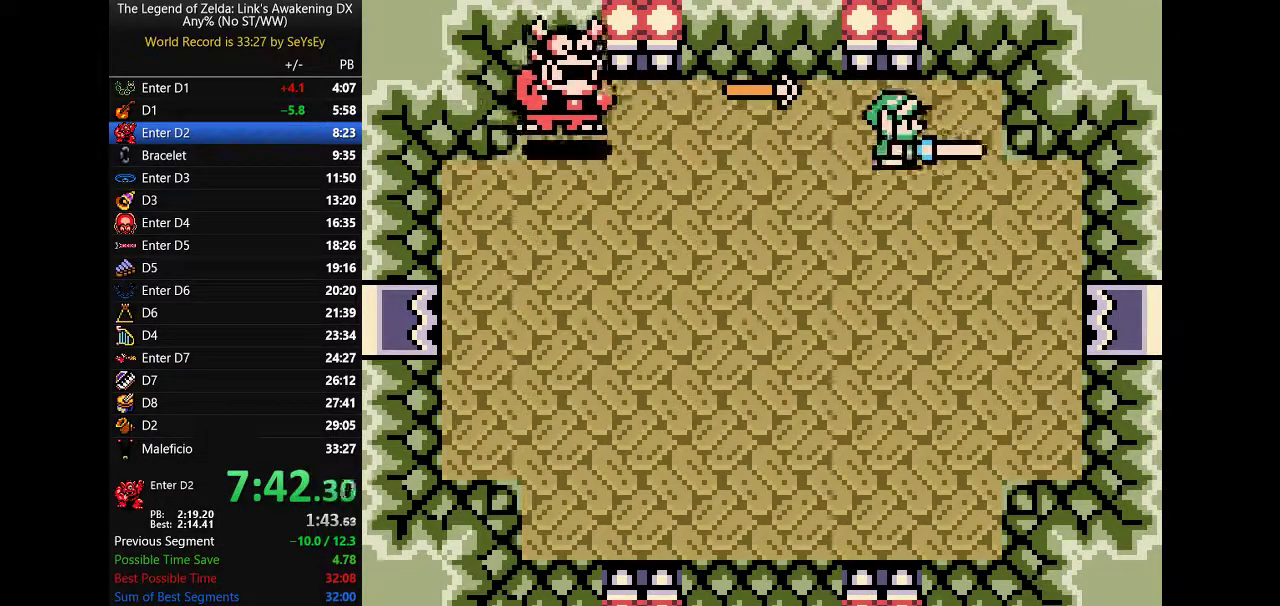
{"buttons": ["A", "DPAD_RIGHT"]}
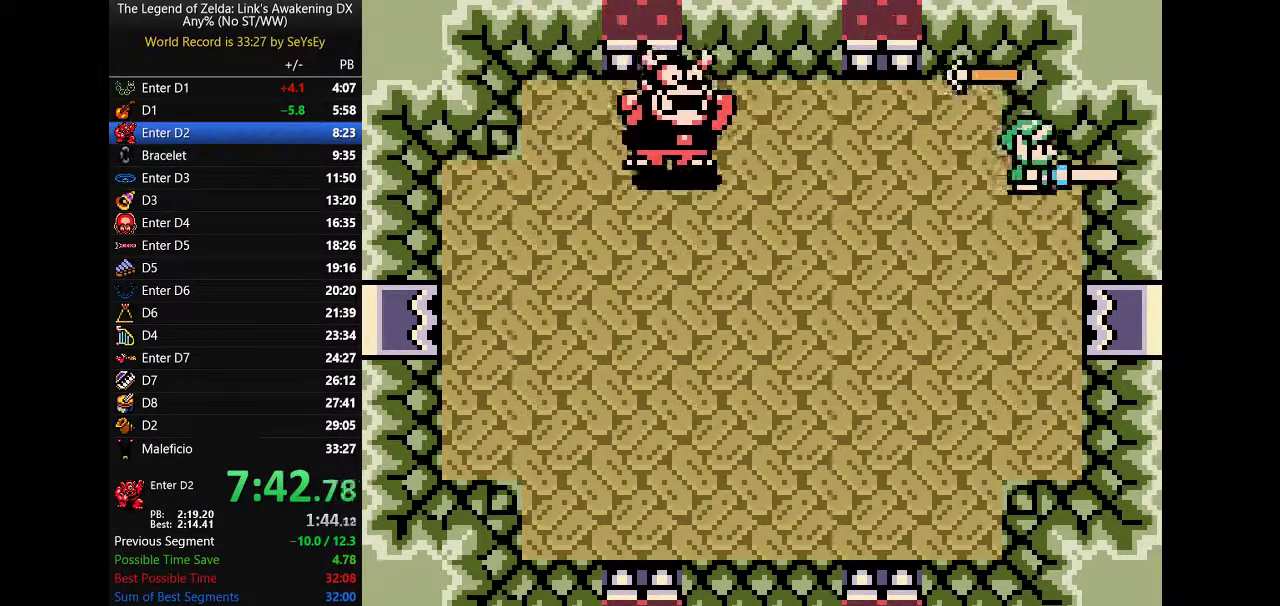
{"buttons": ["A"]}
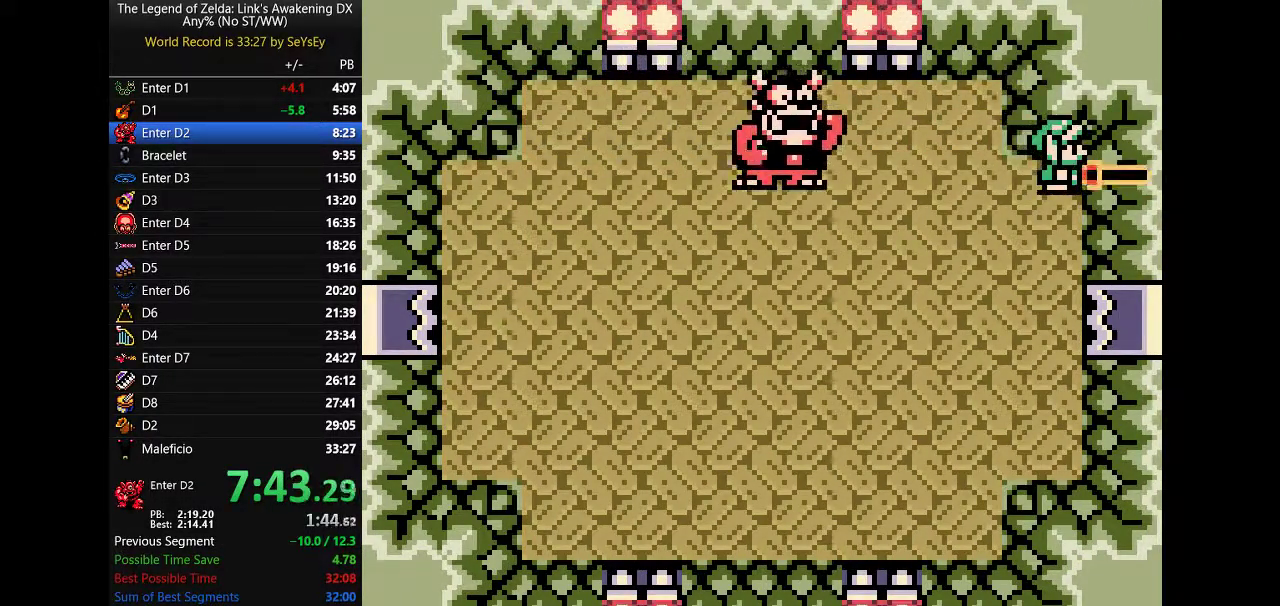
{"buttons": ["A"]}
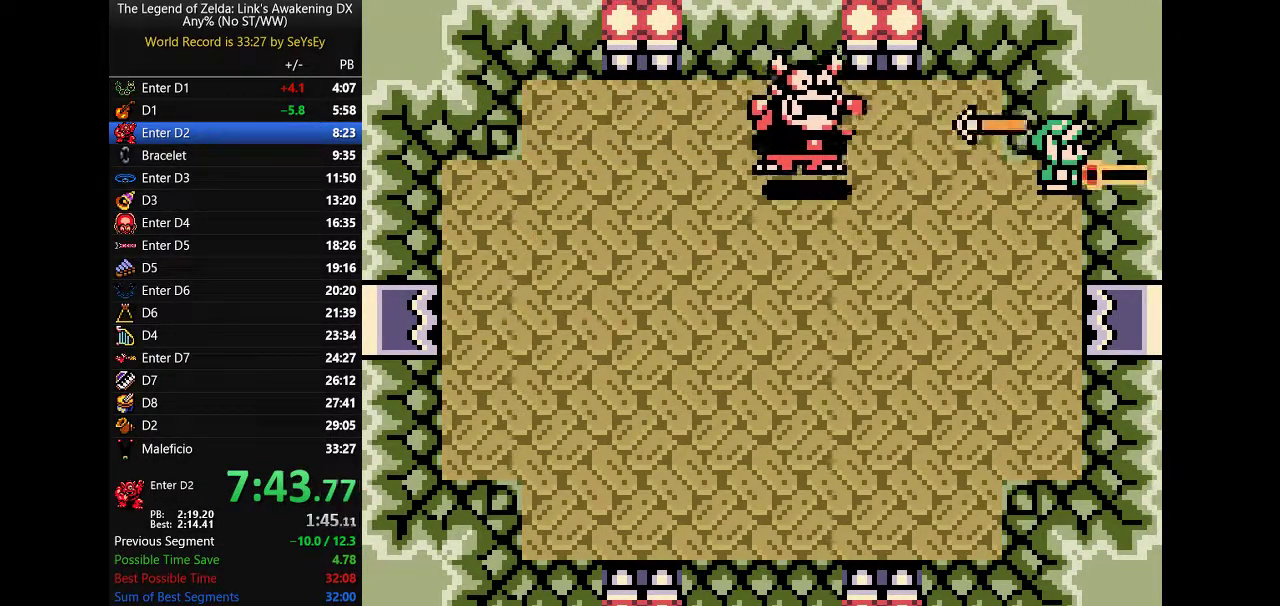
{"buttons": ["A"]}
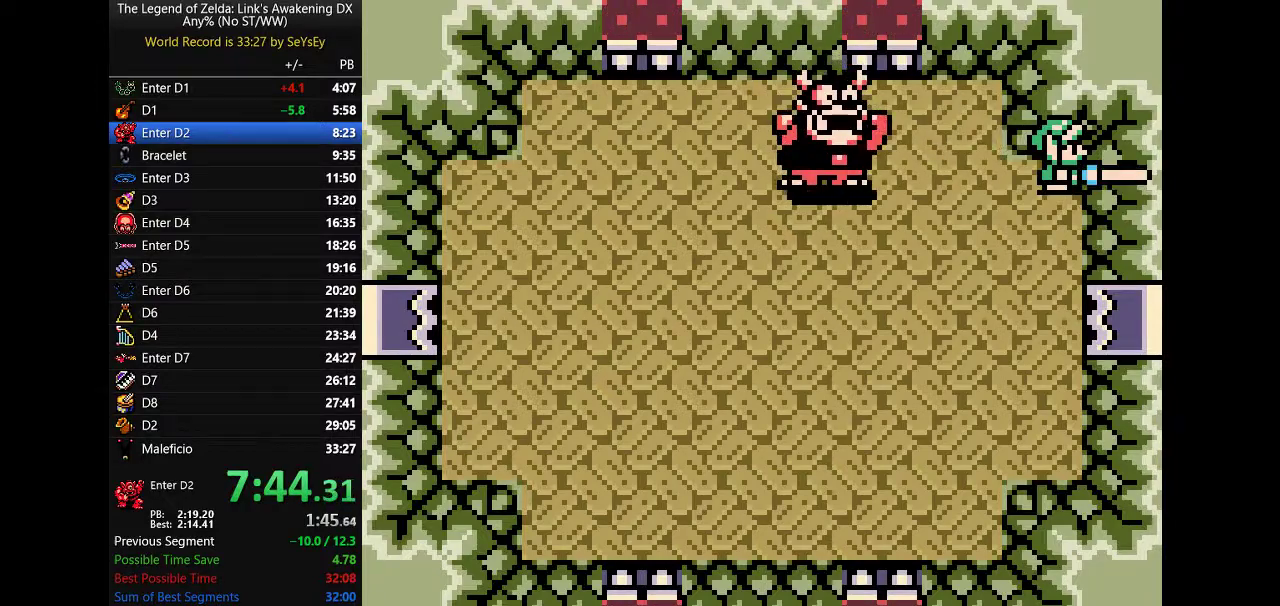
{"buttons": ["A"]}
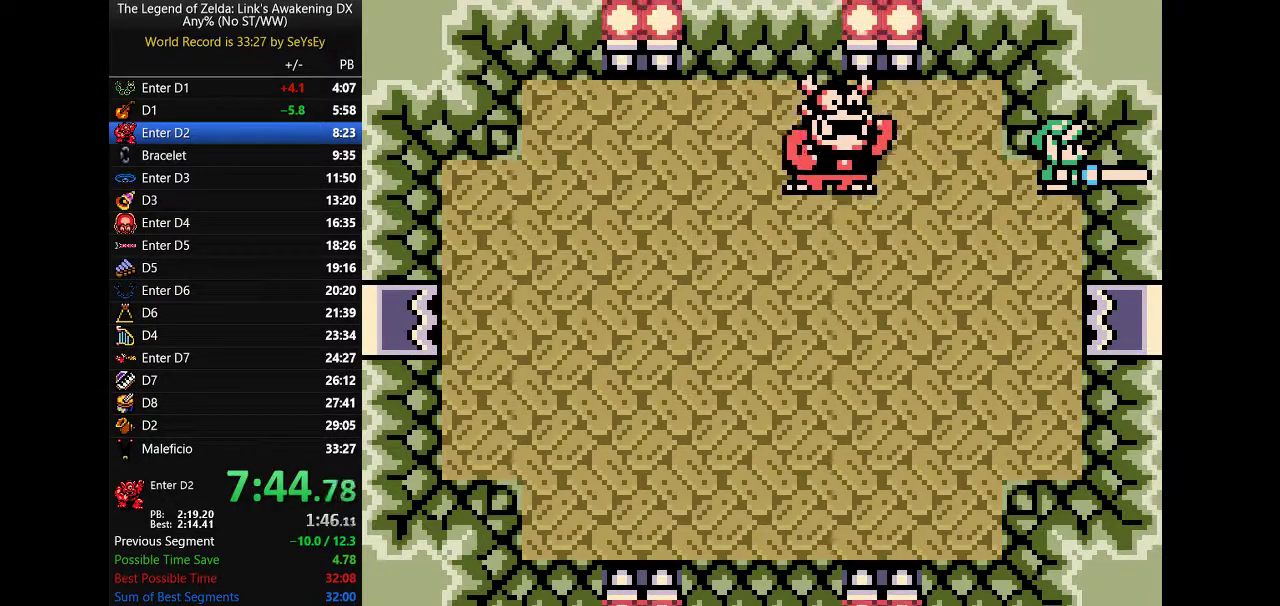
{"buttons": ["A", "DPAD_DOWN"]}
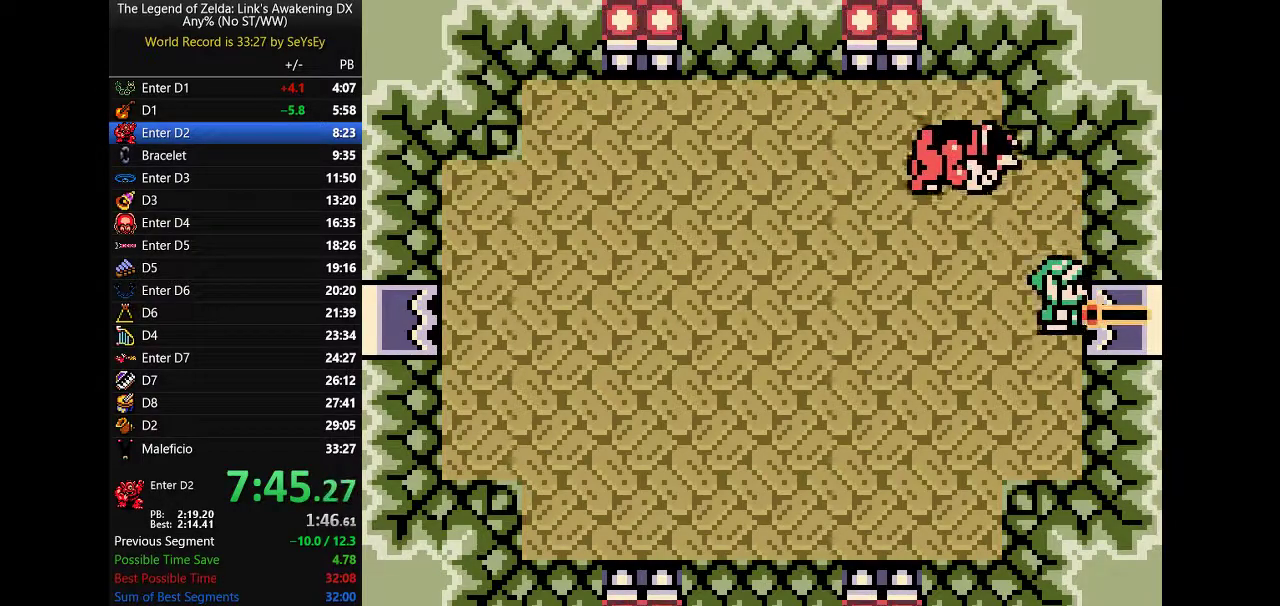
{"buttons": ["DPAD_LEFT"]}
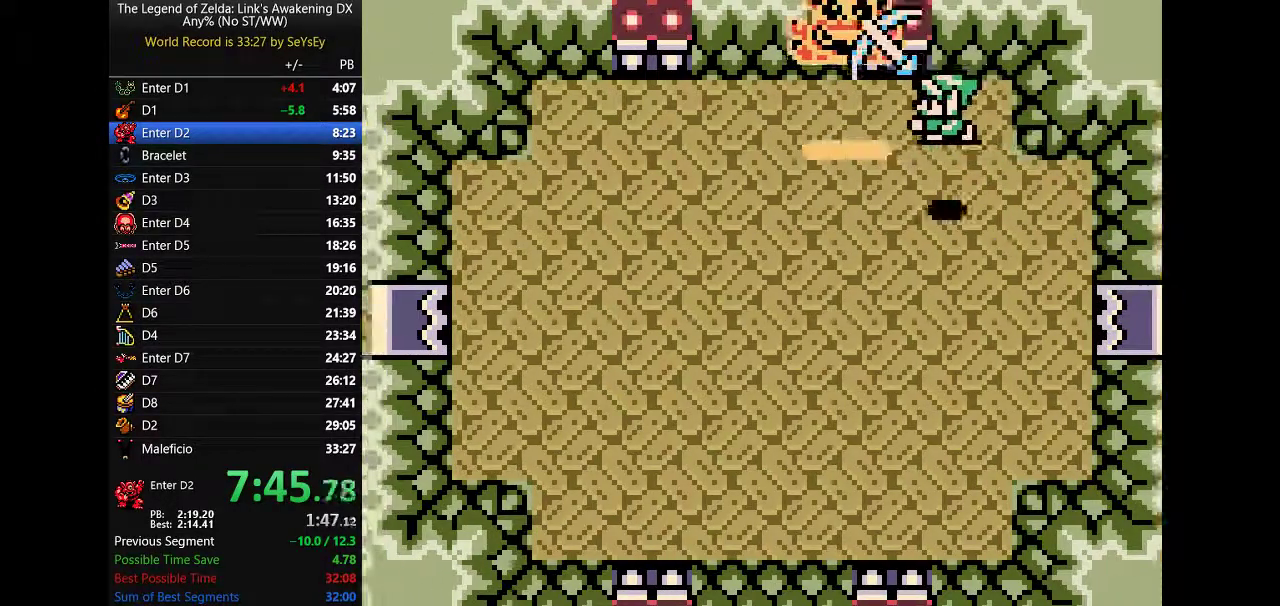
{"buttons": ["DPAD_DOWN", "DPAD_RIGHT"]}
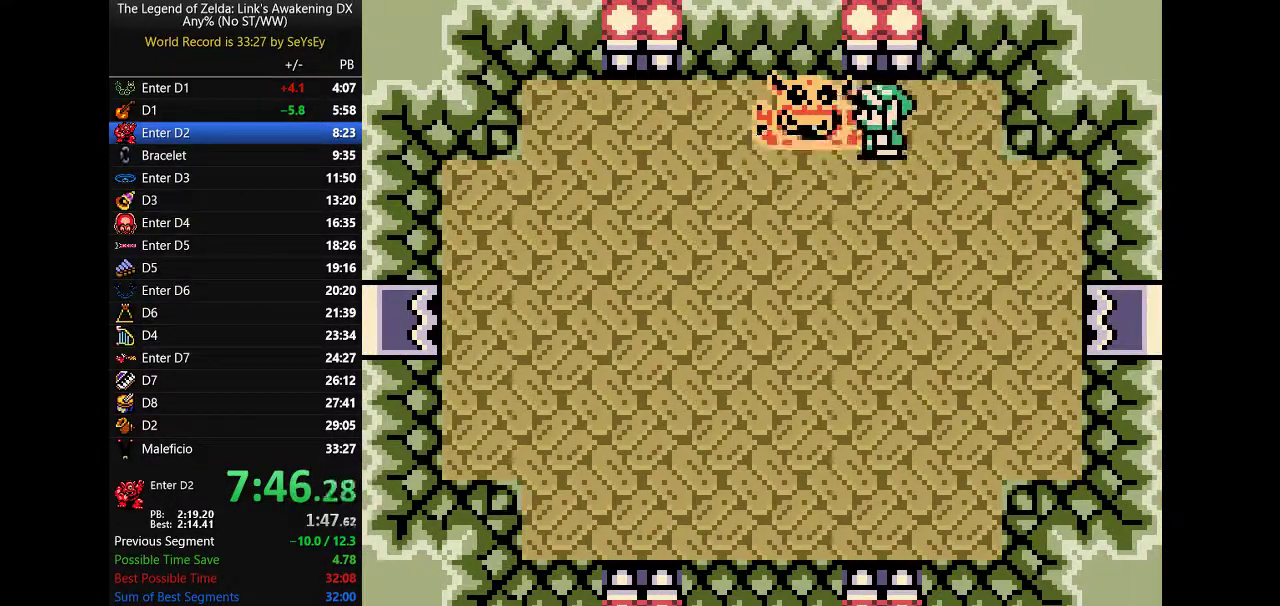
{"buttons": ["DPAD_RIGHT"]}
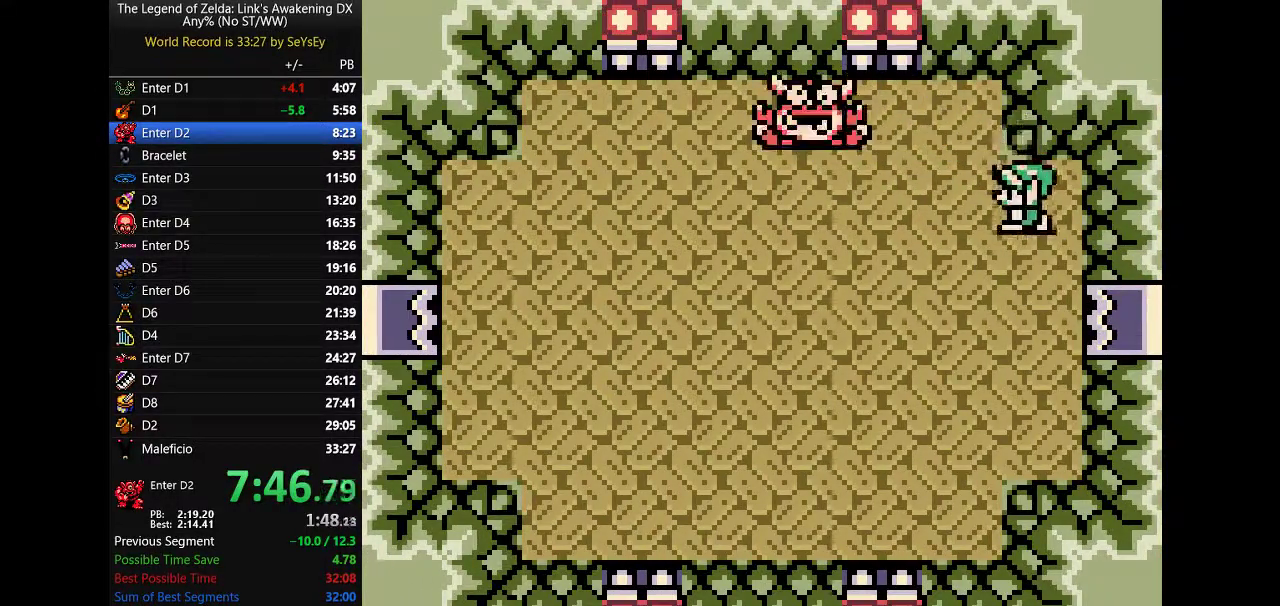
{"buttons": ["DPAD_RIGHT"]}
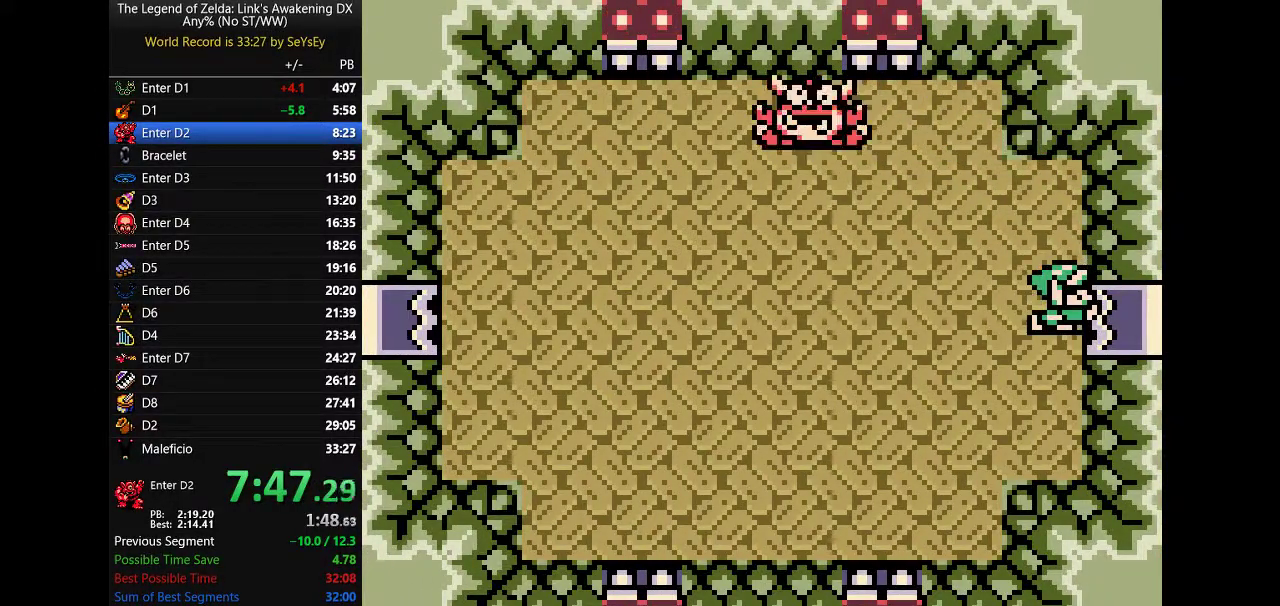
{"buttons": ["DPAD_RIGHT"]}
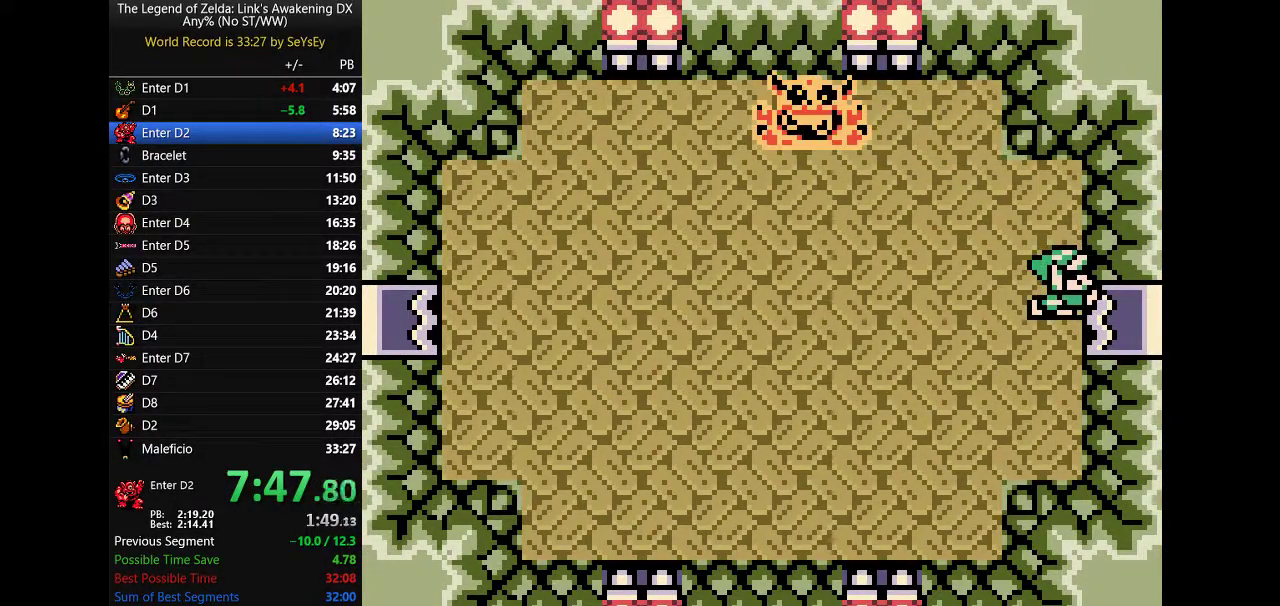
{"buttons": ["DPAD_RIGHT"]}
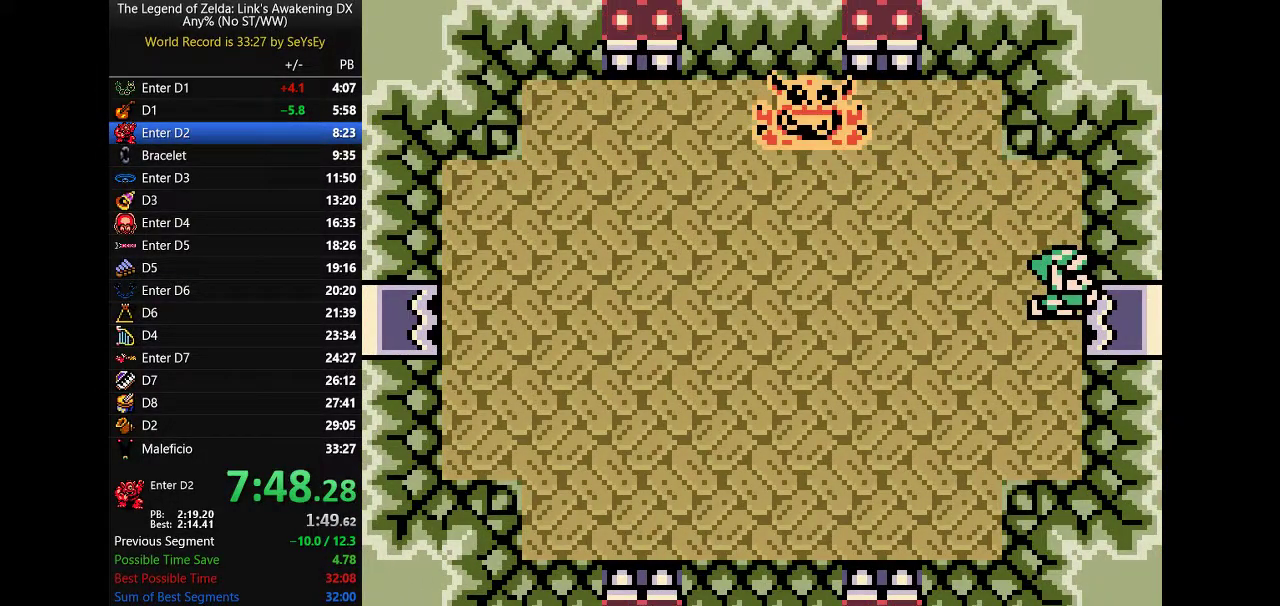
{"buttons": ["DPAD_RIGHT"]}
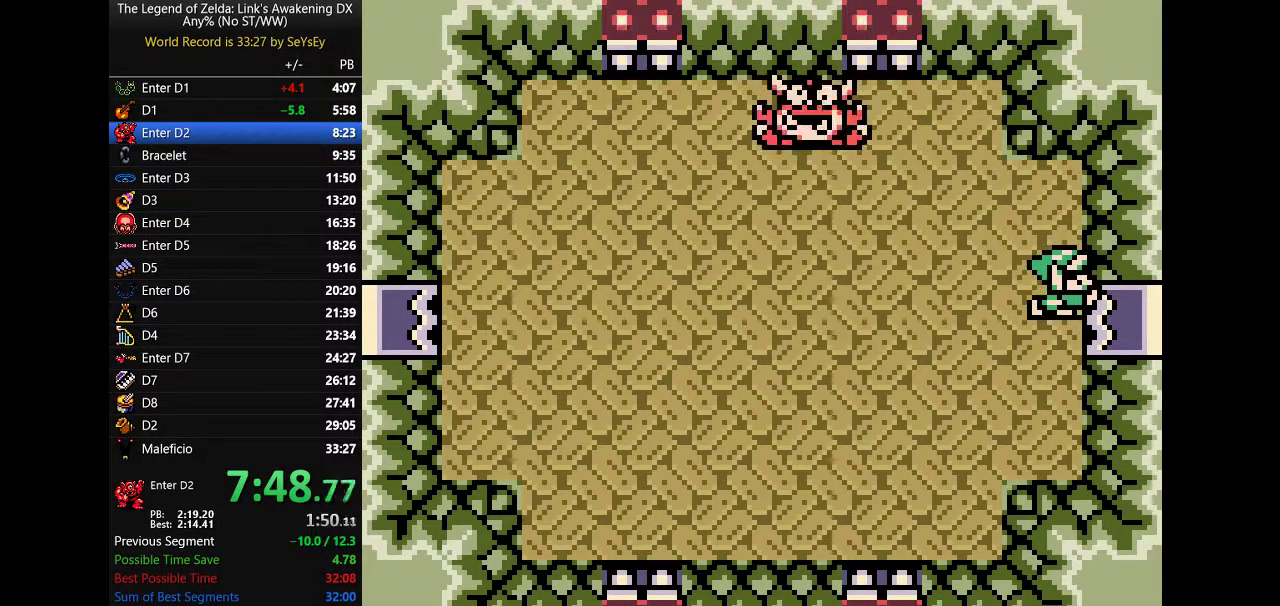
{"buttons": ["A", "B", "DPAD_RIGHT"]}
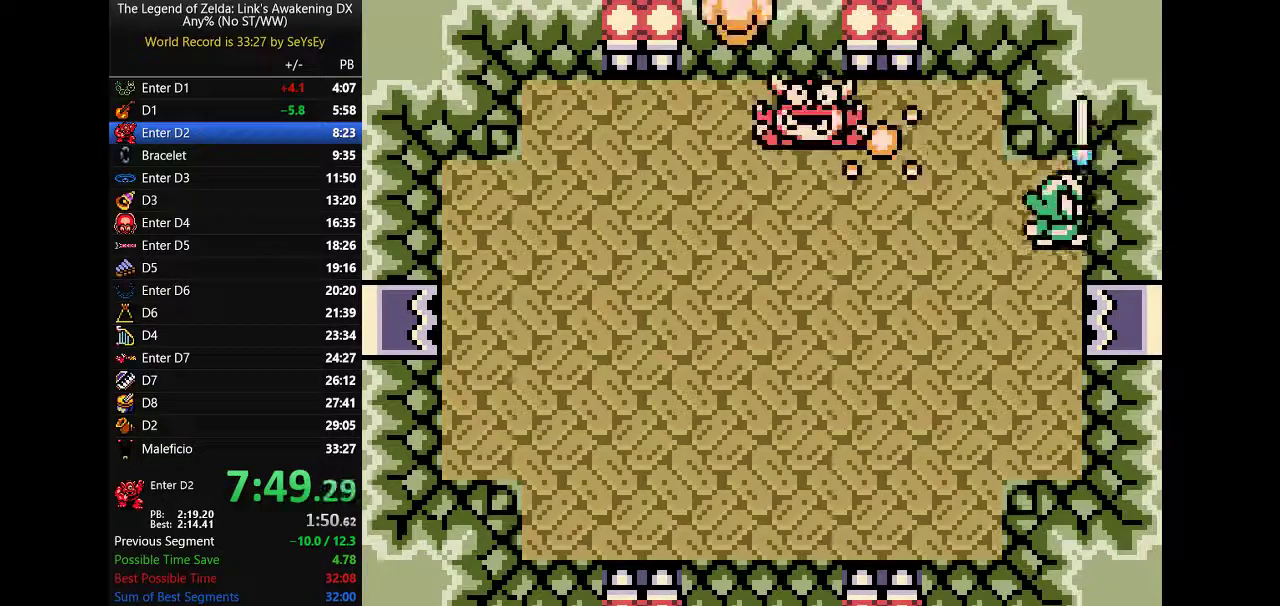
{"buttons": ["A", "B", "DPAD_RIGHT"]}
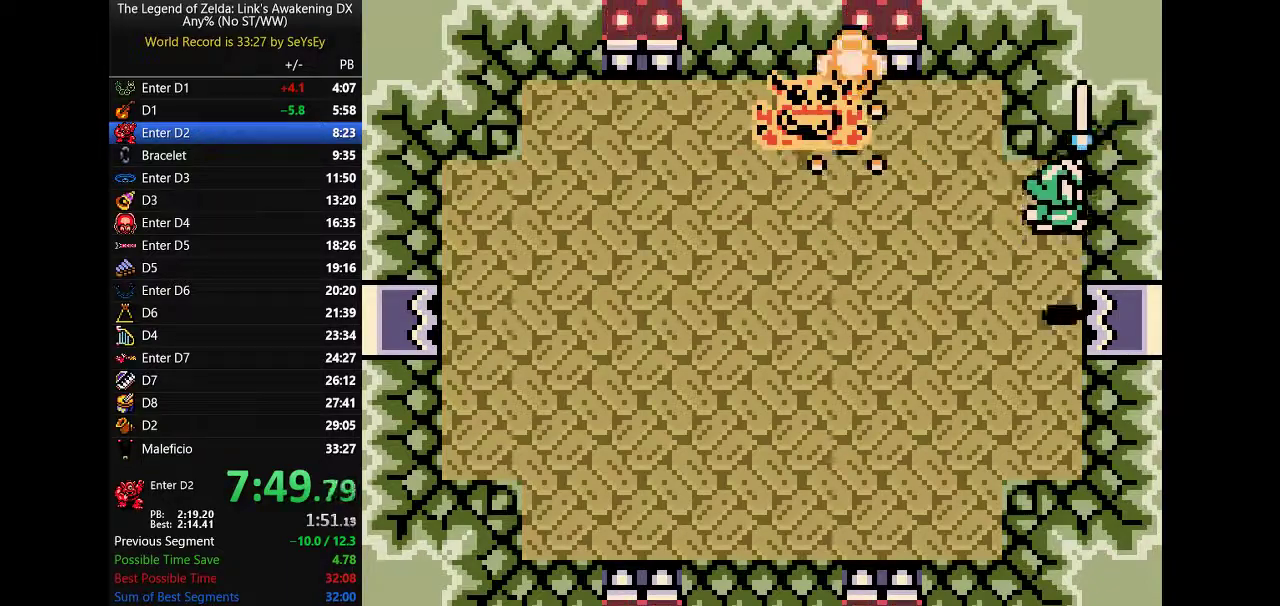
{"buttons": ["A", "B", "DPAD_RIGHT"]}
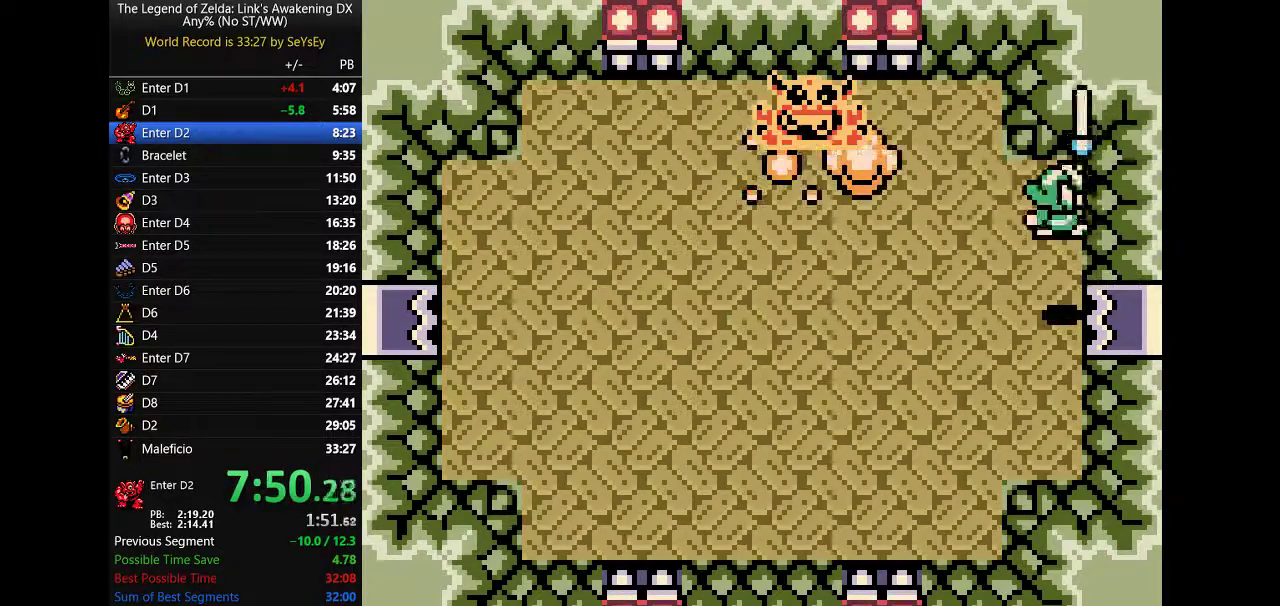
{"buttons": ["A", "B", "DPAD_RIGHT"]}
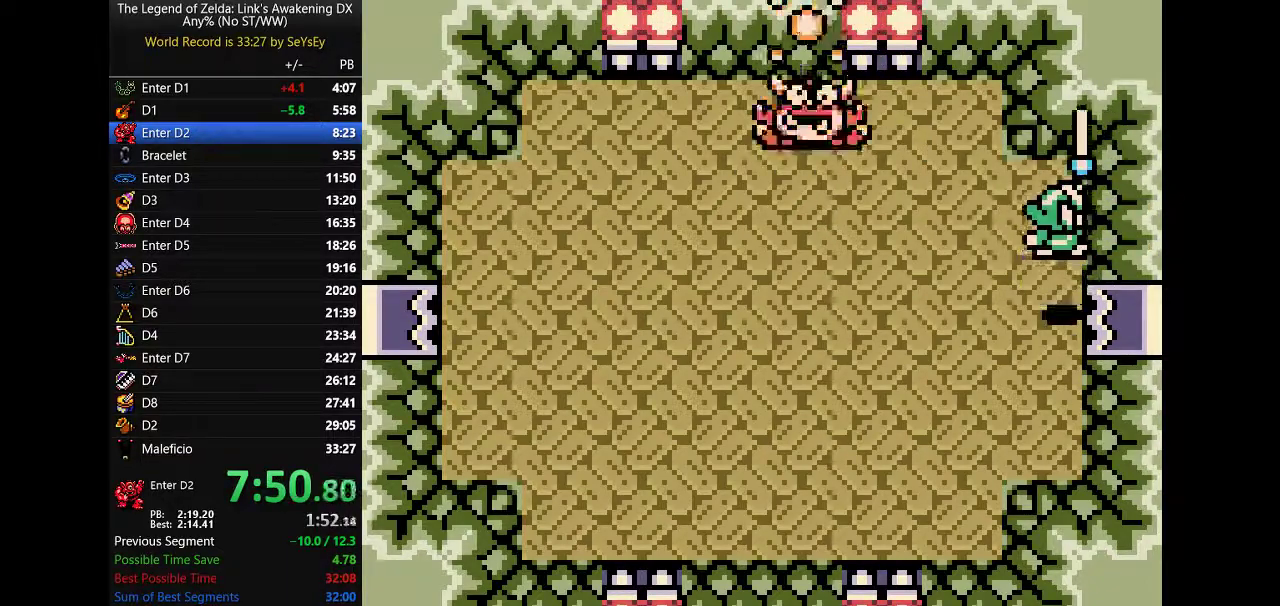
{"buttons": ["DPAD_RIGHT"]}
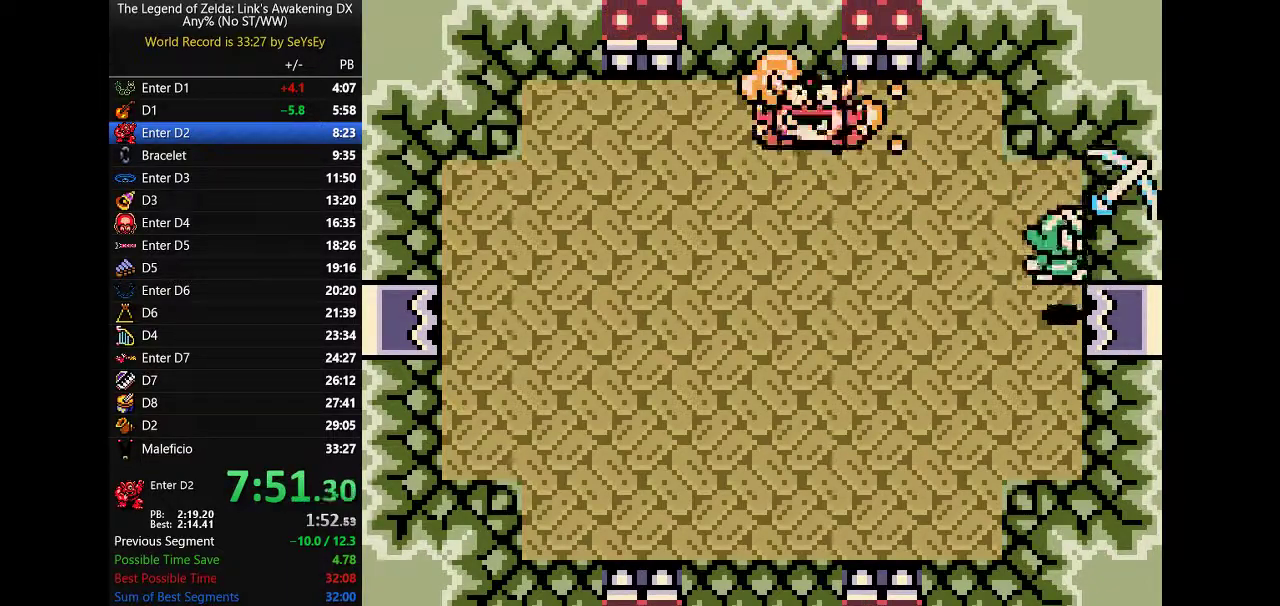
{"buttons": ["DPAD_RIGHT"]}
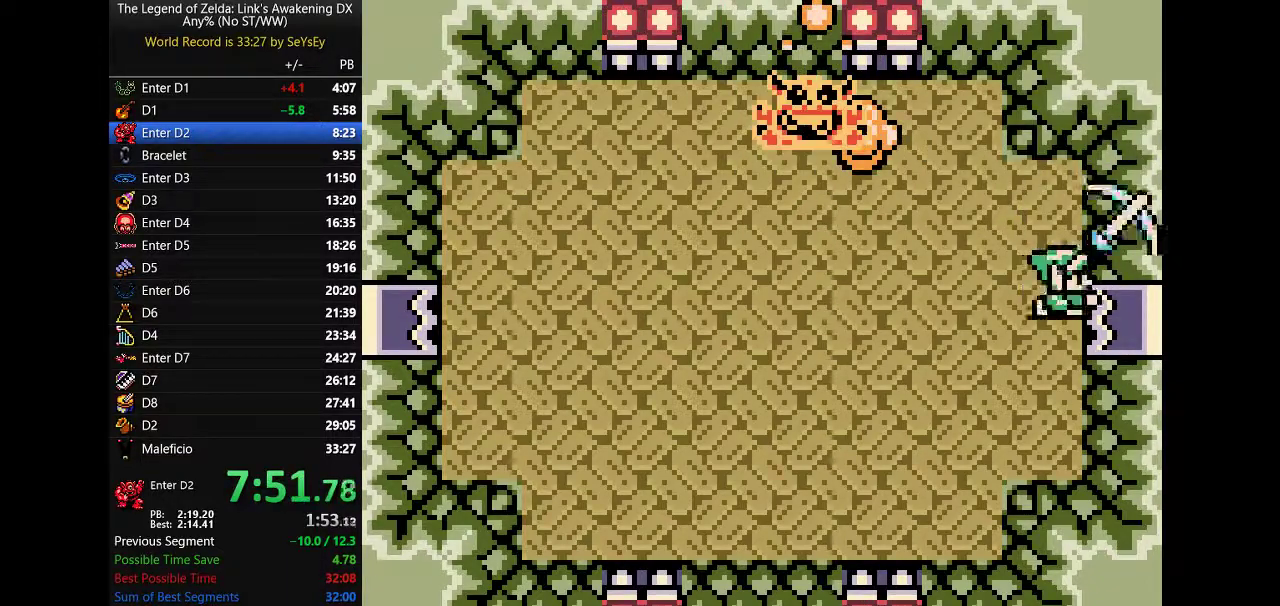
{"buttons": ["DPAD_RIGHT"]}